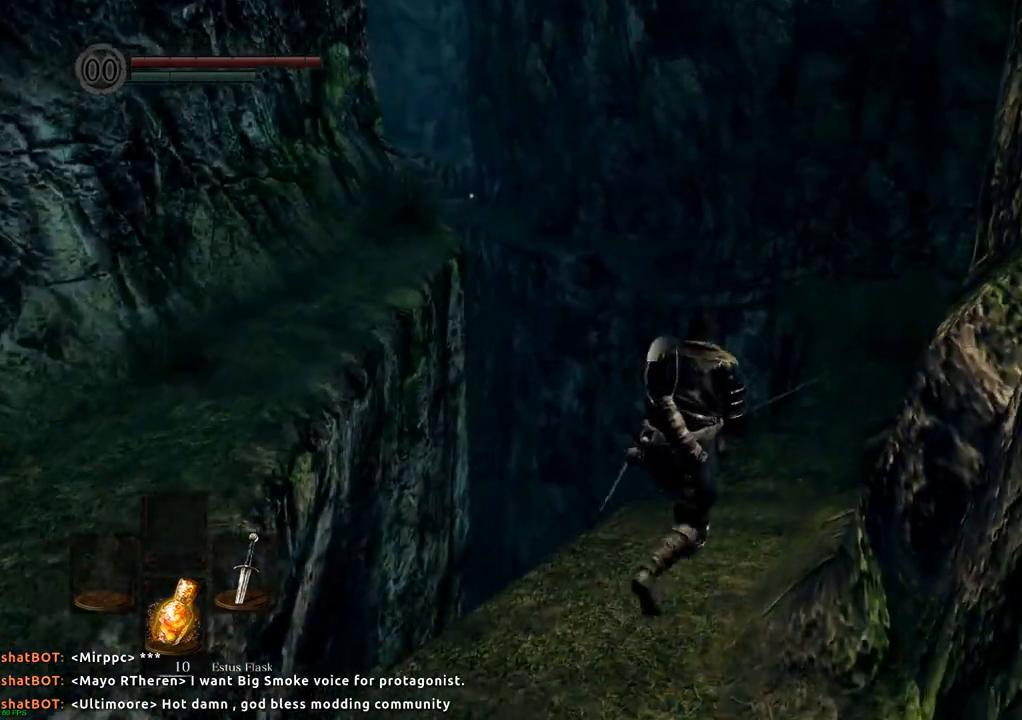
Gameplay with a controller (PlayStation layout); each line is a JSON object with the inputs held at the frame after it (dt_ms = milliseconds from this image to that frame). "events" lists button and stick changes between this image and that frame as [ms after this image, input, new state], when the widget could be followed in between. Not read: L3 R3.
{"dt_ms": 500, "buttons": [], "left_stick": "up", "right_stick": "center", "events": [[200, "right_stick", "right"], [367, "right_stick", "center"]]}
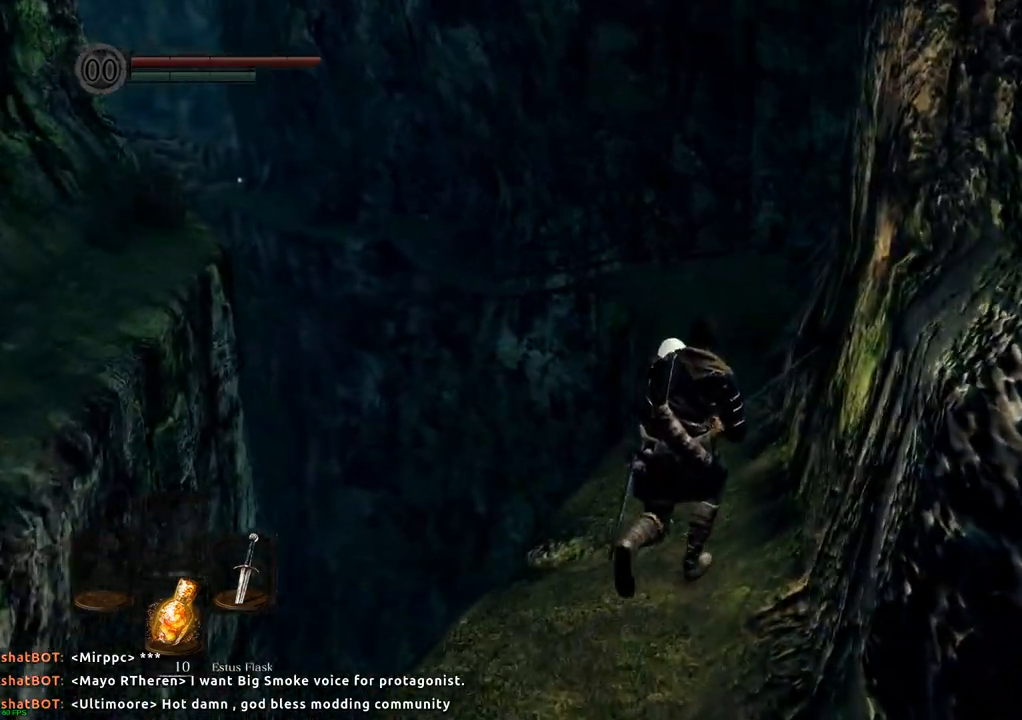
{"dt_ms": 500, "buttons": [], "left_stick": "up", "right_stick": "center", "events": []}
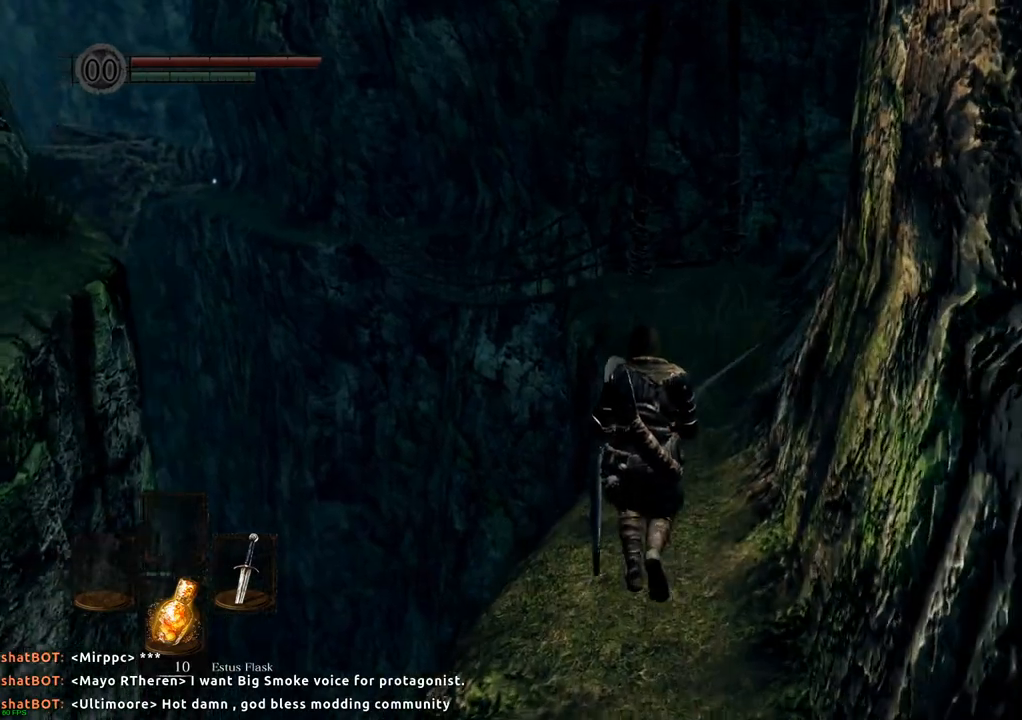
{"dt_ms": 500, "buttons": [], "left_stick": "up", "right_stick": "center", "events": []}
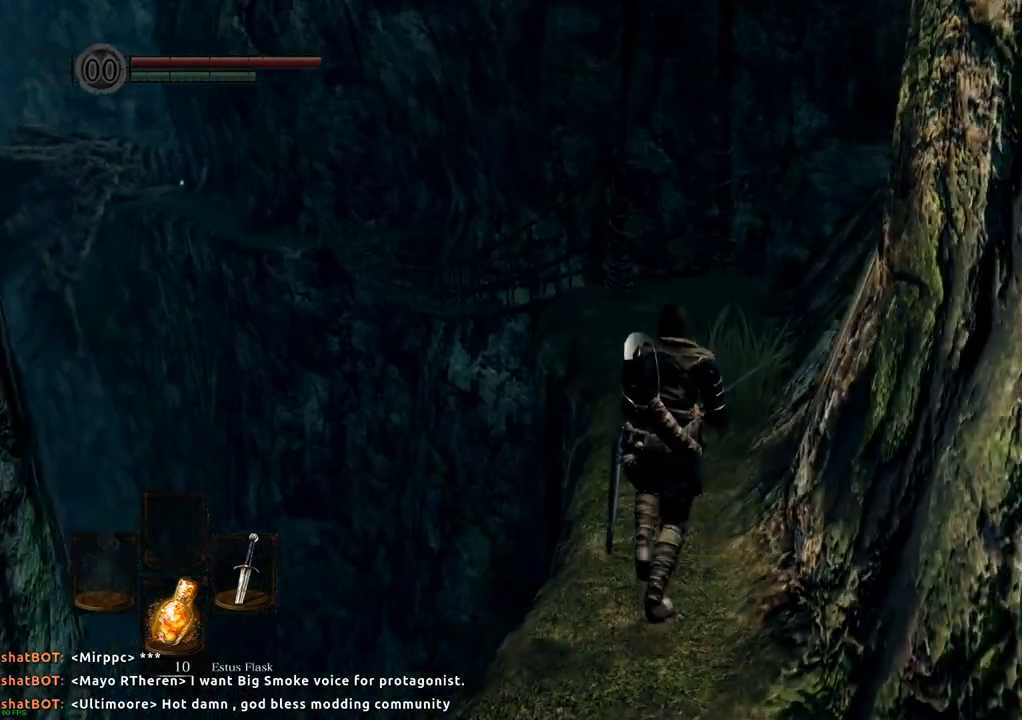
{"dt_ms": 500, "buttons": [], "left_stick": "up", "right_stick": "center", "events": []}
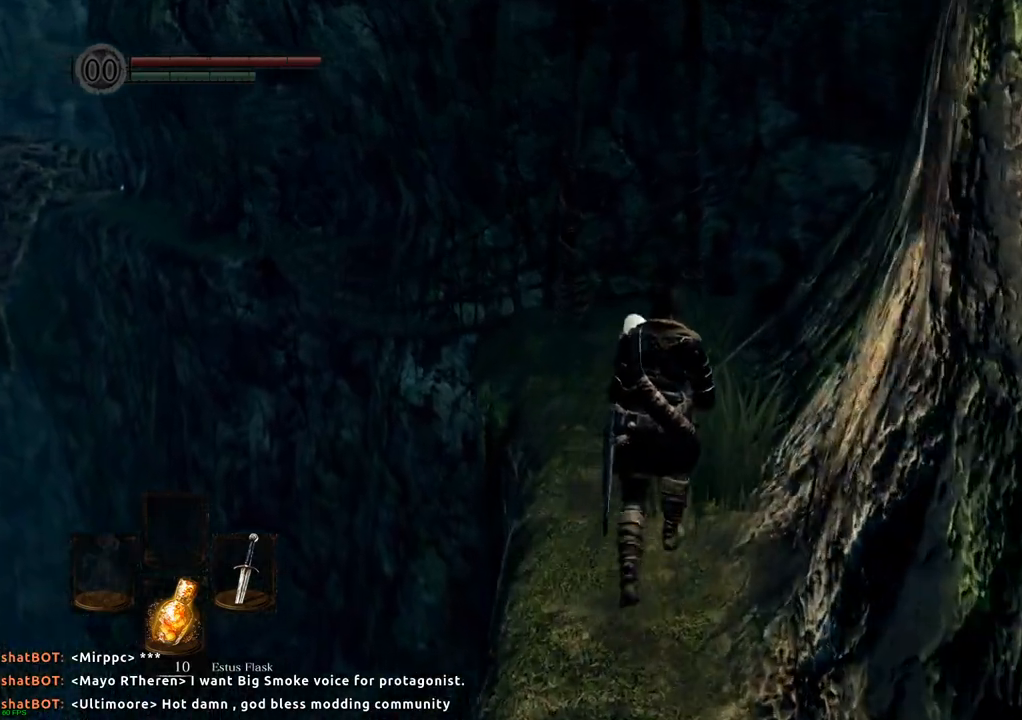
{"dt_ms": 500, "buttons": [], "left_stick": "up", "right_stick": "center", "events": []}
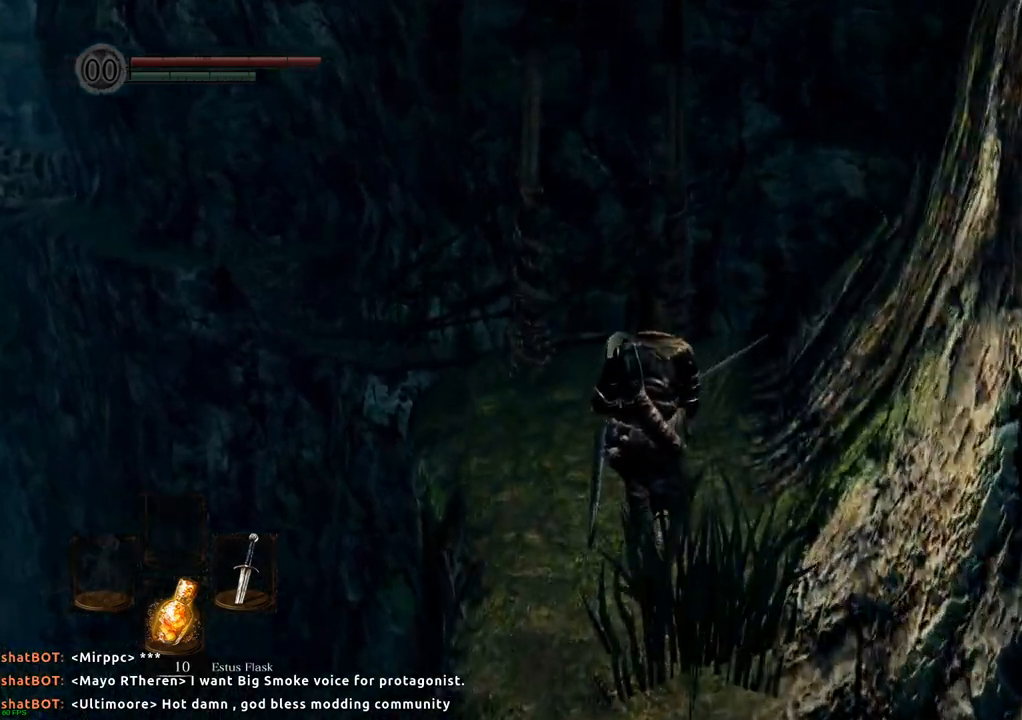
{"dt_ms": 500, "buttons": [], "left_stick": "up", "right_stick": "center", "events": [[17, "right_stick", "left"], [200, "right_stick", "center"]]}
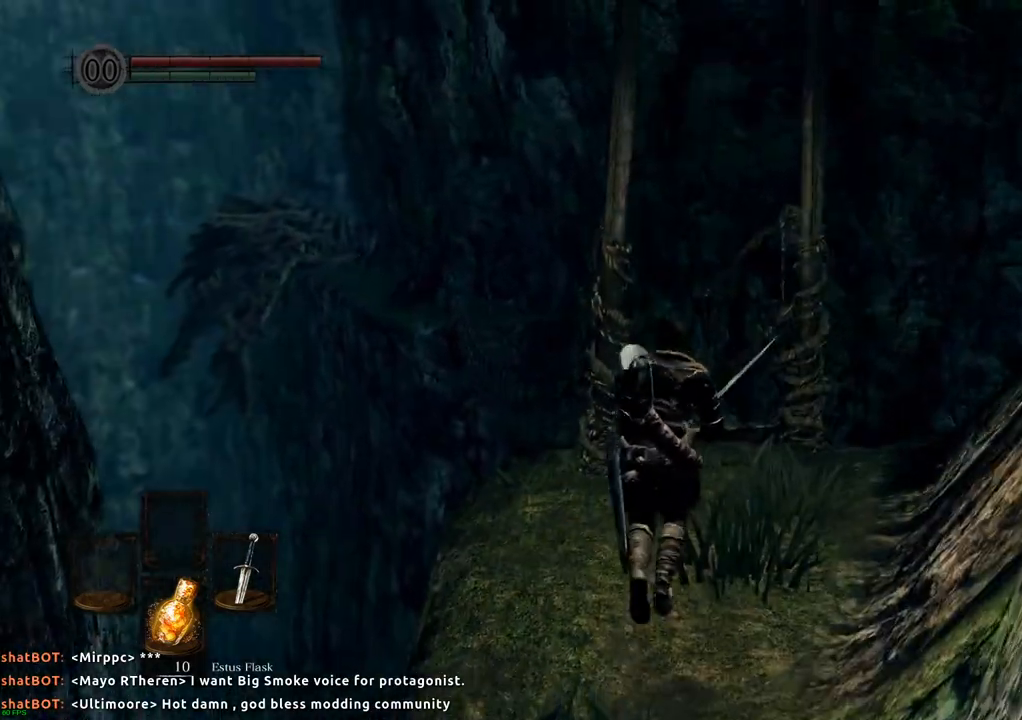
{"dt_ms": 1000, "buttons": [], "left_stick": "up", "right_stick": "center"}
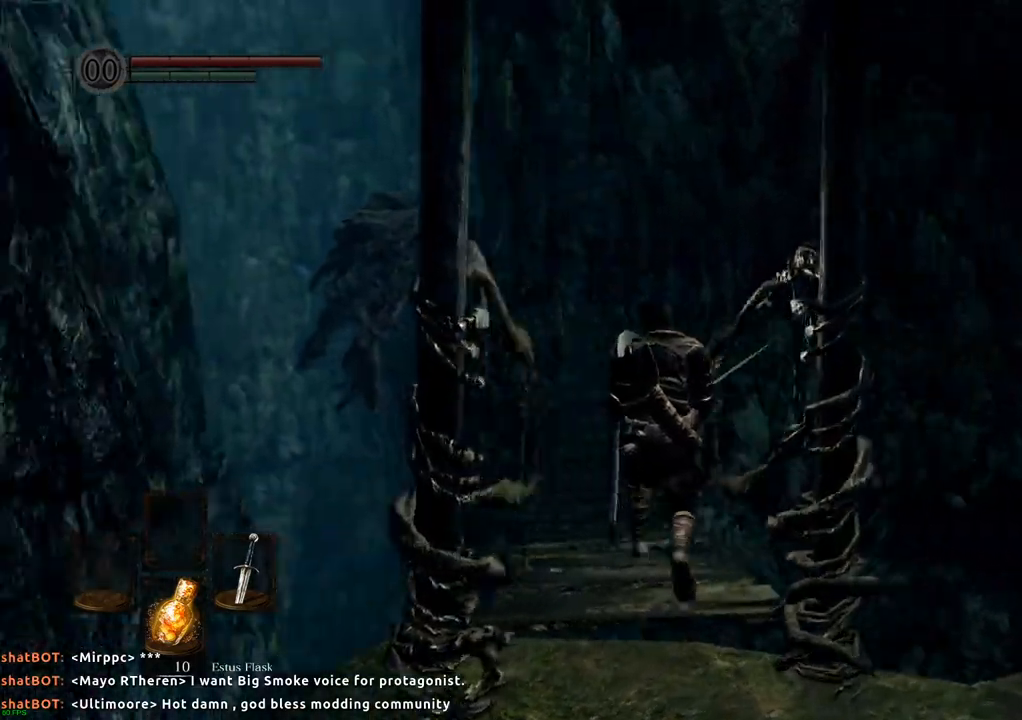
{"dt_ms": 500, "buttons": [], "left_stick": "up", "right_stick": "center", "events": []}
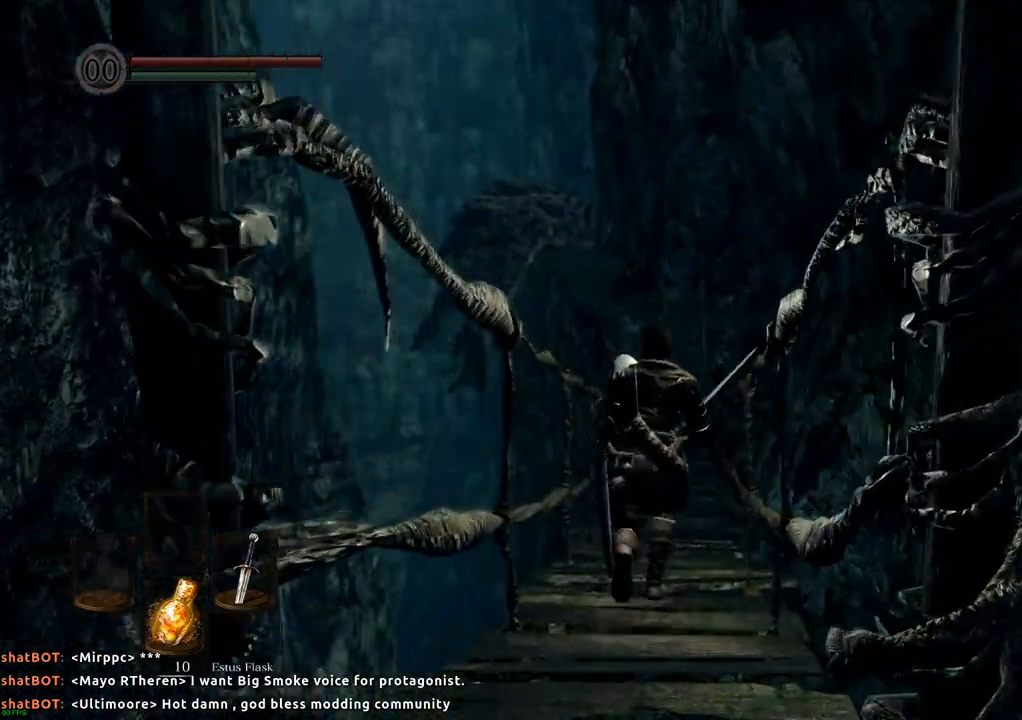
{"dt_ms": 500, "buttons": [], "left_stick": "up", "right_stick": "center", "events": [[267, "right_stick", "up"], [417, "right_stick", "center"]]}
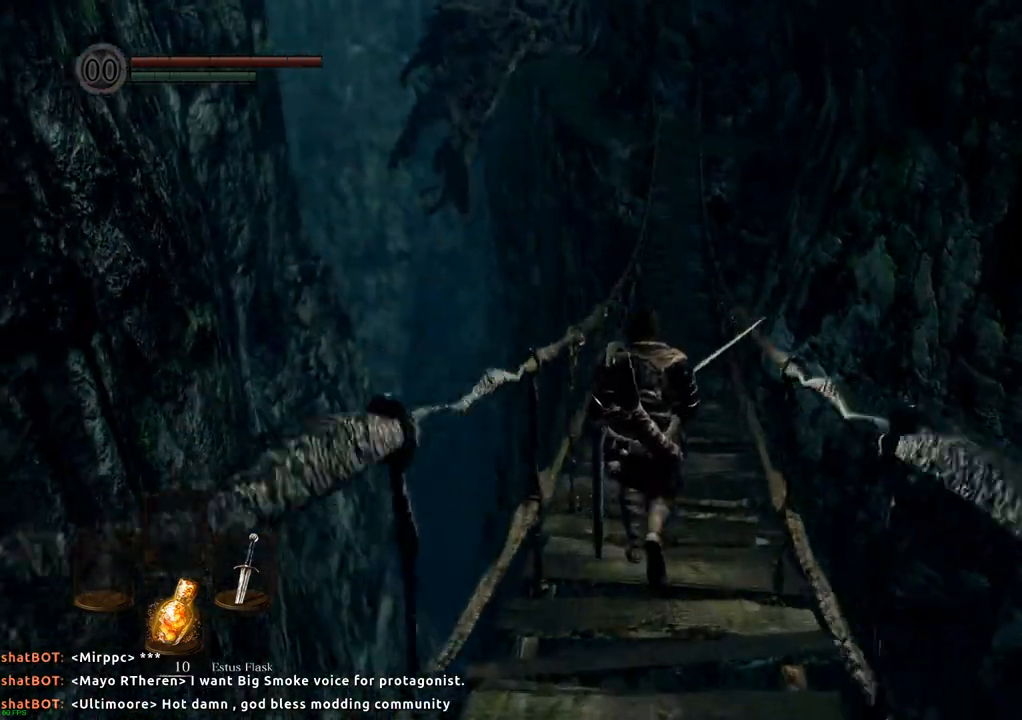
{"dt_ms": 500, "buttons": [], "left_stick": "up", "right_stick": "center", "events": []}
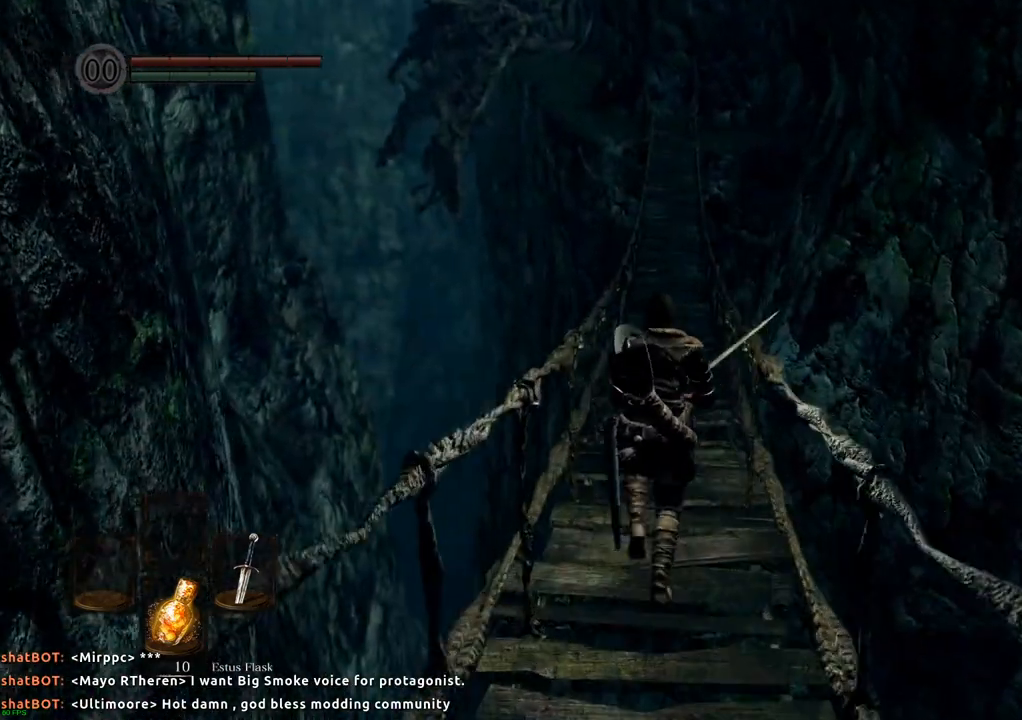
{"dt_ms": 500, "buttons": [], "left_stick": "up", "right_stick": "down", "events": [[467, "right_stick", "down"]]}
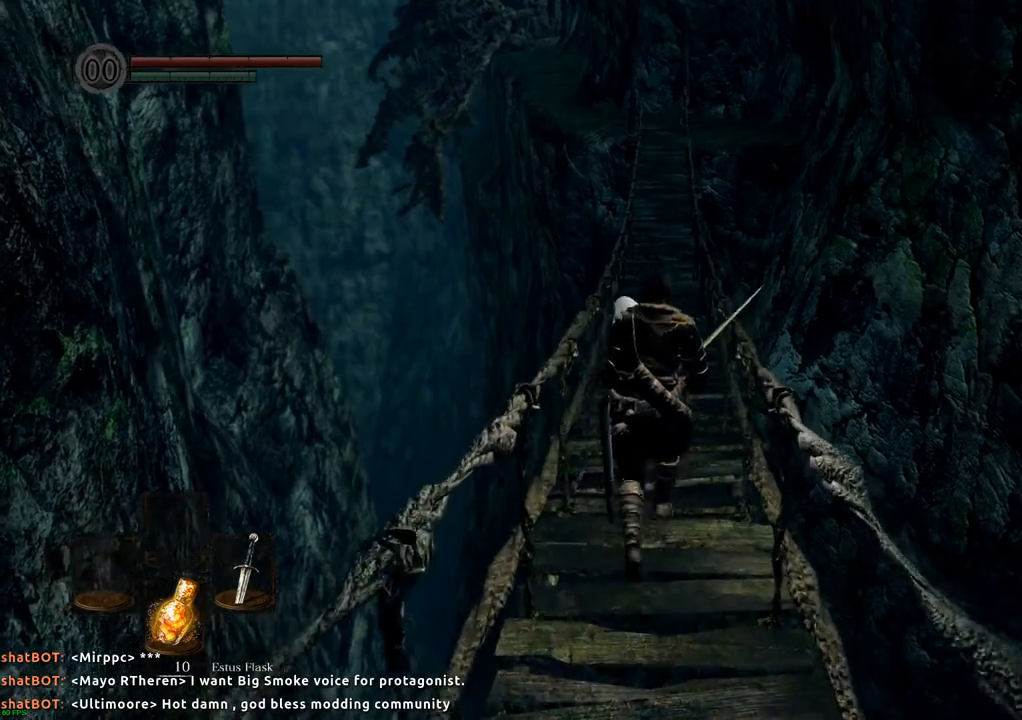
{"dt_ms": 500, "buttons": [], "left_stick": "up", "right_stick": "down", "events": [[133, "right_stick", "center"], [400, "right_stick", "down"]]}
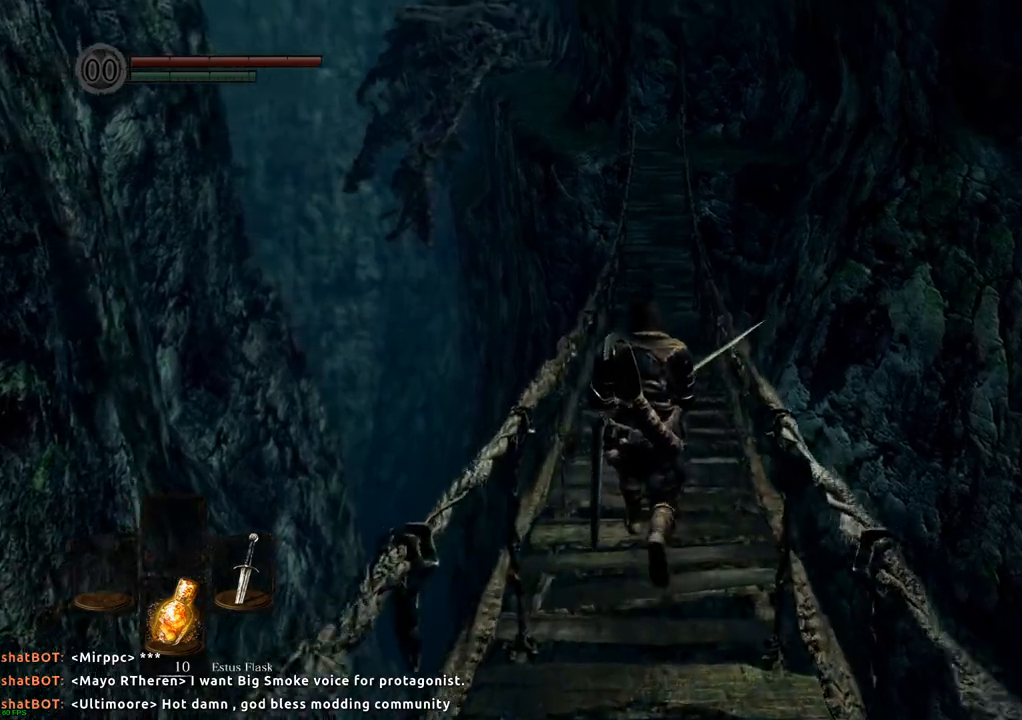
{"dt_ms": 500, "buttons": [], "left_stick": "up", "right_stick": "center", "events": [[83, "right_stick", "center"]]}
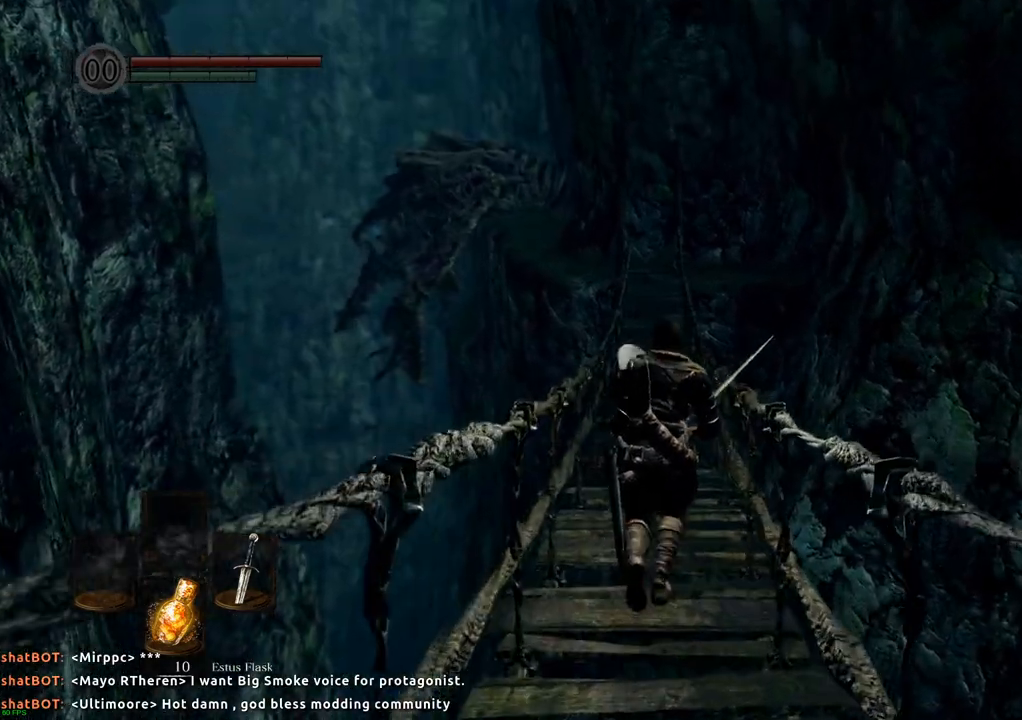
{"dt_ms": 500, "buttons": [], "left_stick": "up", "right_stick": "center", "events": []}
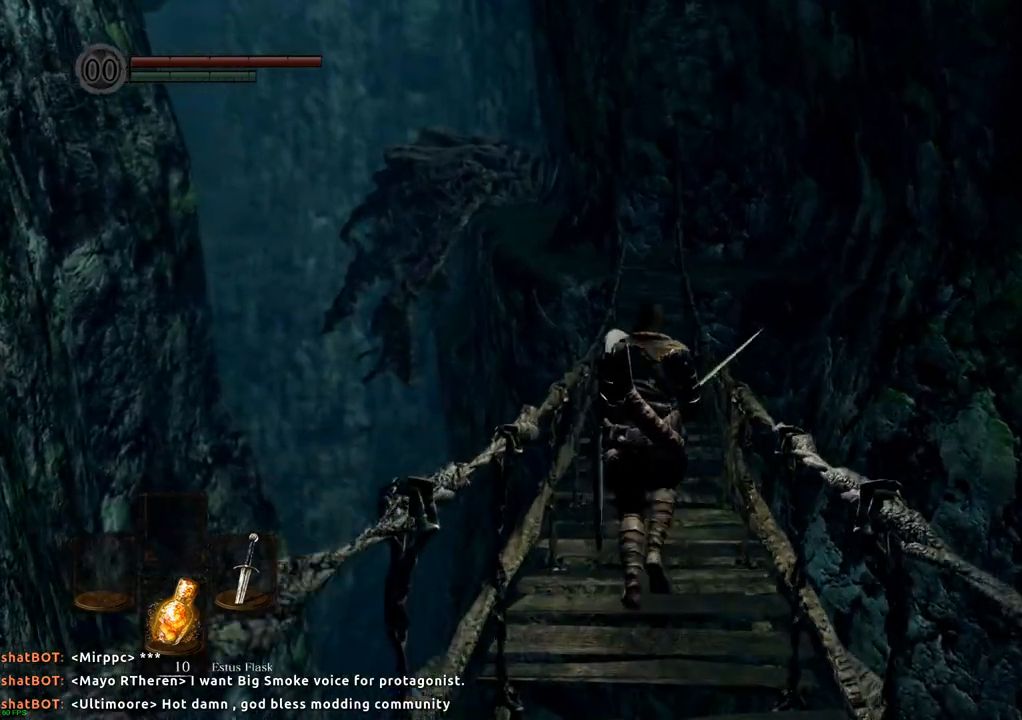
{"dt_ms": 500, "buttons": [], "left_stick": "up", "right_stick": "center", "events": []}
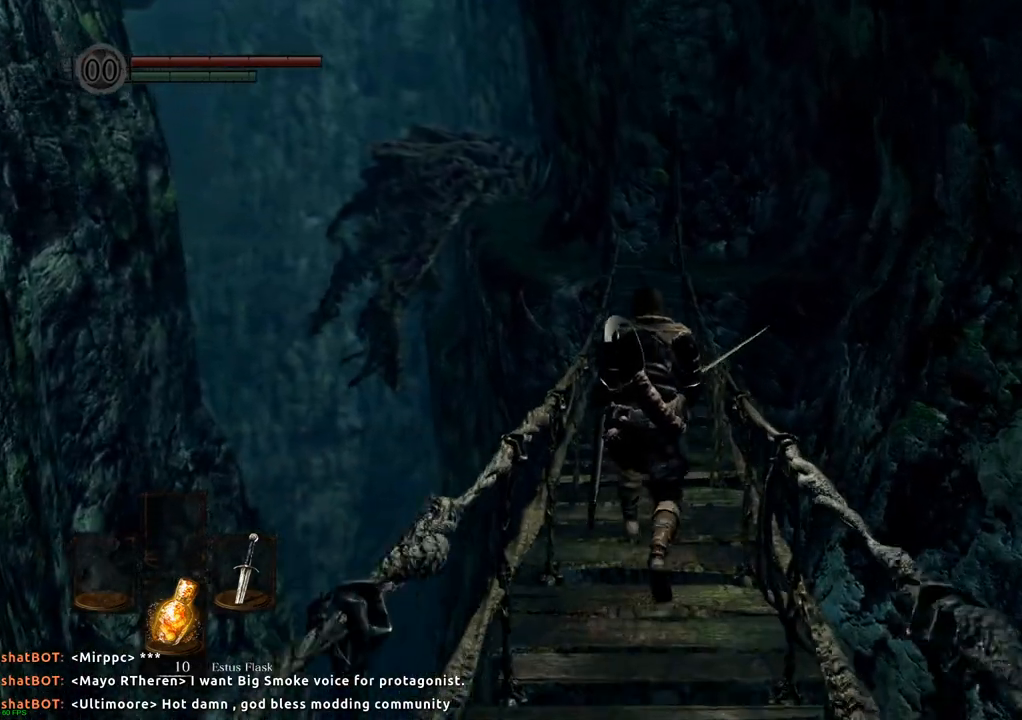
{"dt_ms": 500, "buttons": [], "left_stick": "up", "right_stick": "center", "events": []}
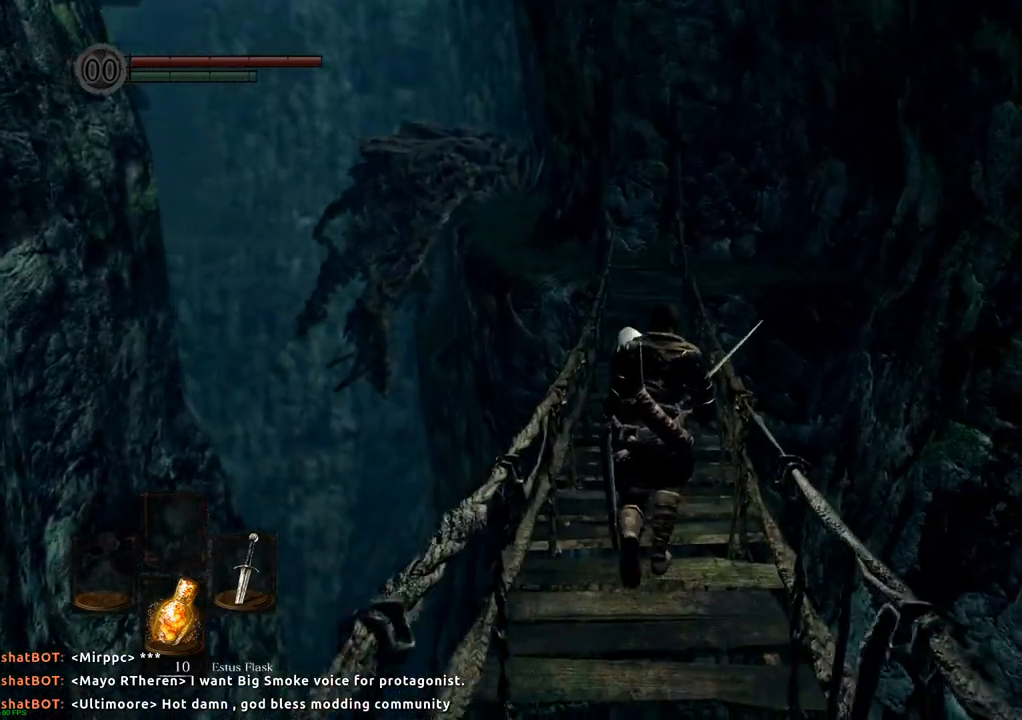
{"dt_ms": 500, "buttons": [], "left_stick": "up", "right_stick": "center", "events": []}
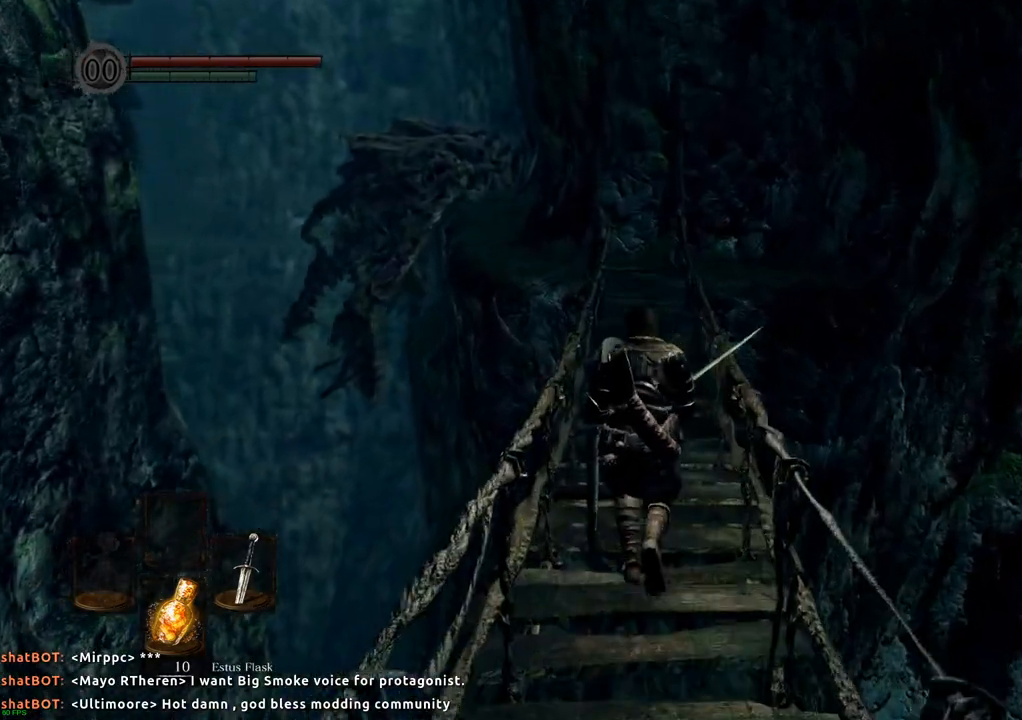
{"dt_ms": 500, "buttons": [], "left_stick": "up", "right_stick": "center", "events": []}
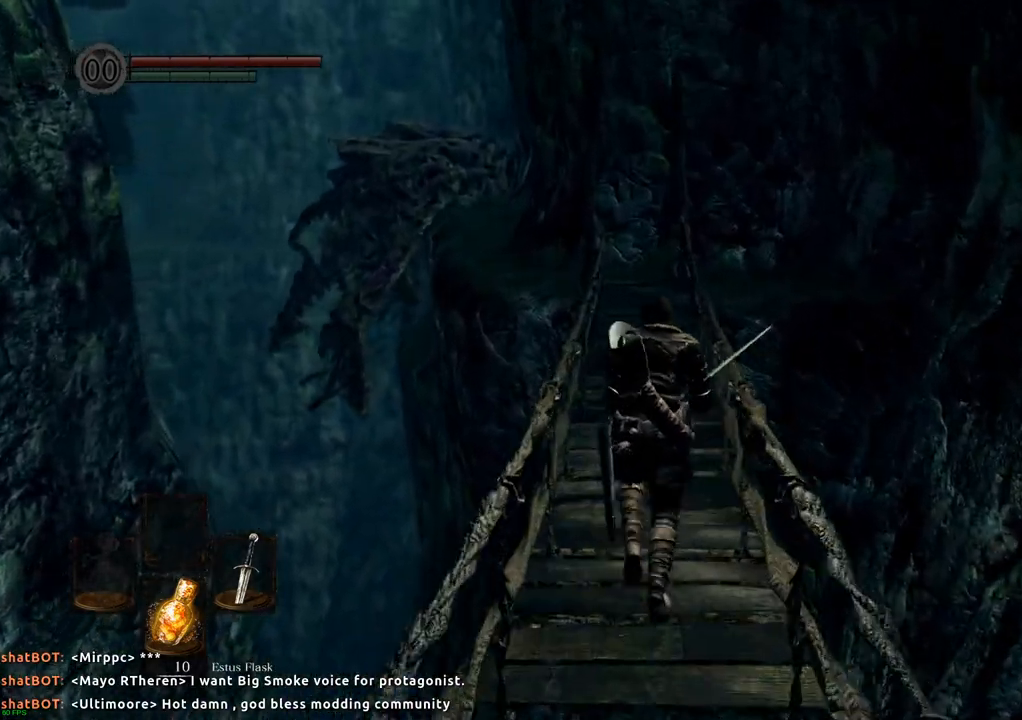
{"dt_ms": 500, "buttons": [], "left_stick": "up", "right_stick": "center", "events": []}
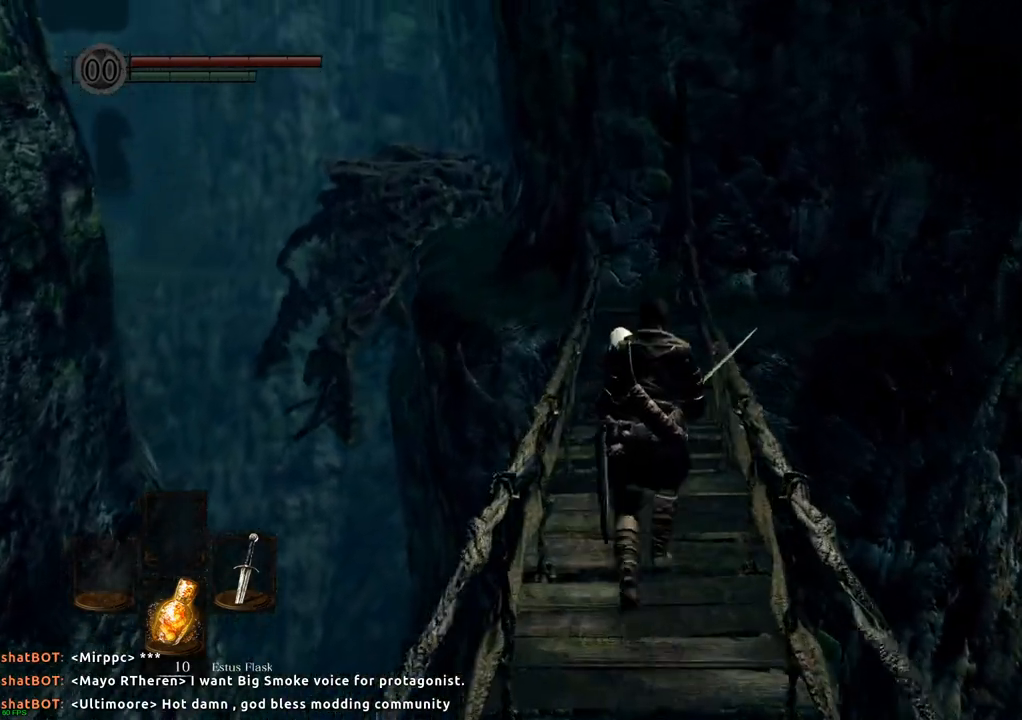
{"dt_ms": 500, "buttons": [], "left_stick": "up", "right_stick": "center", "events": []}
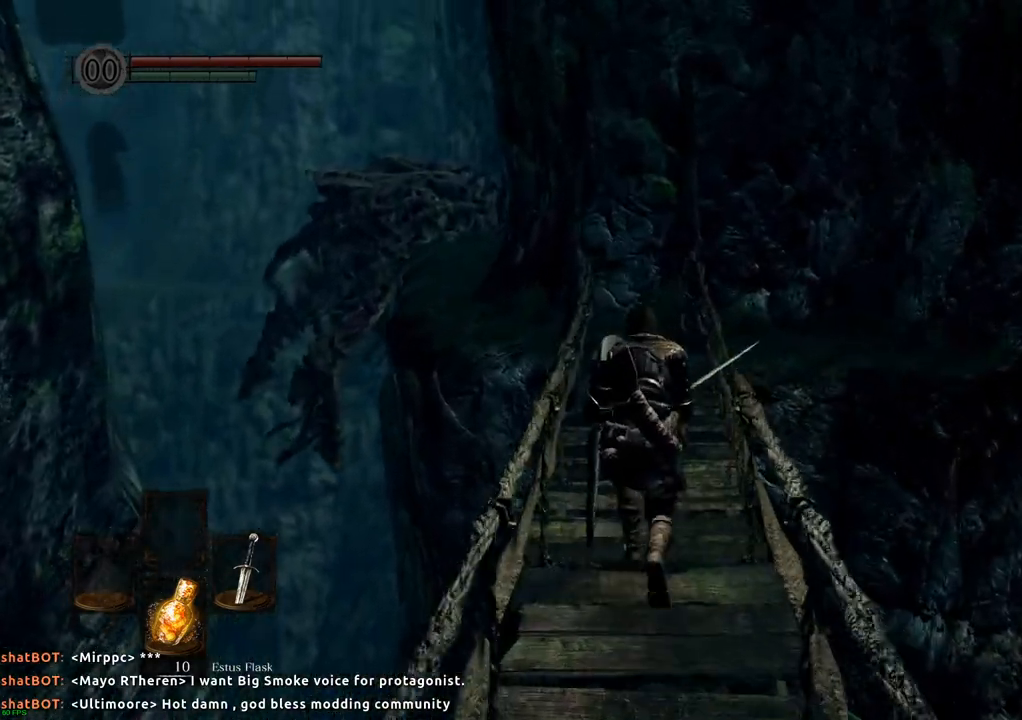
{"dt_ms": 500, "buttons": [], "left_stick": "up", "right_stick": "center", "events": []}
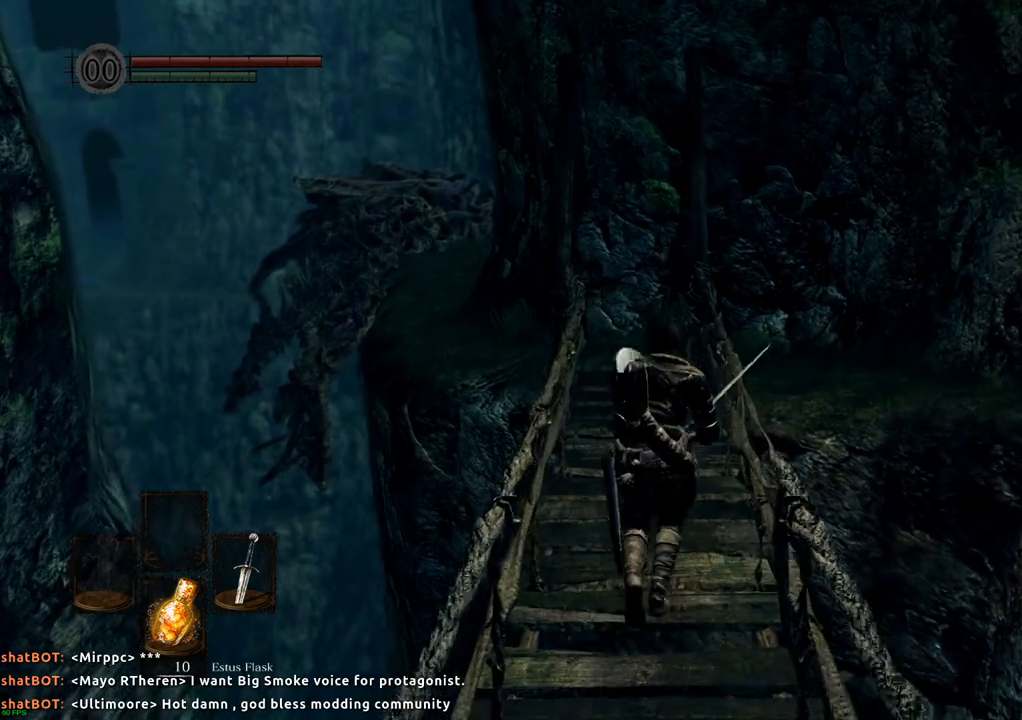
{"dt_ms": 500, "buttons": [], "left_stick": "up", "right_stick": "down-left", "events": [[333, "right_stick", "down-left"]]}
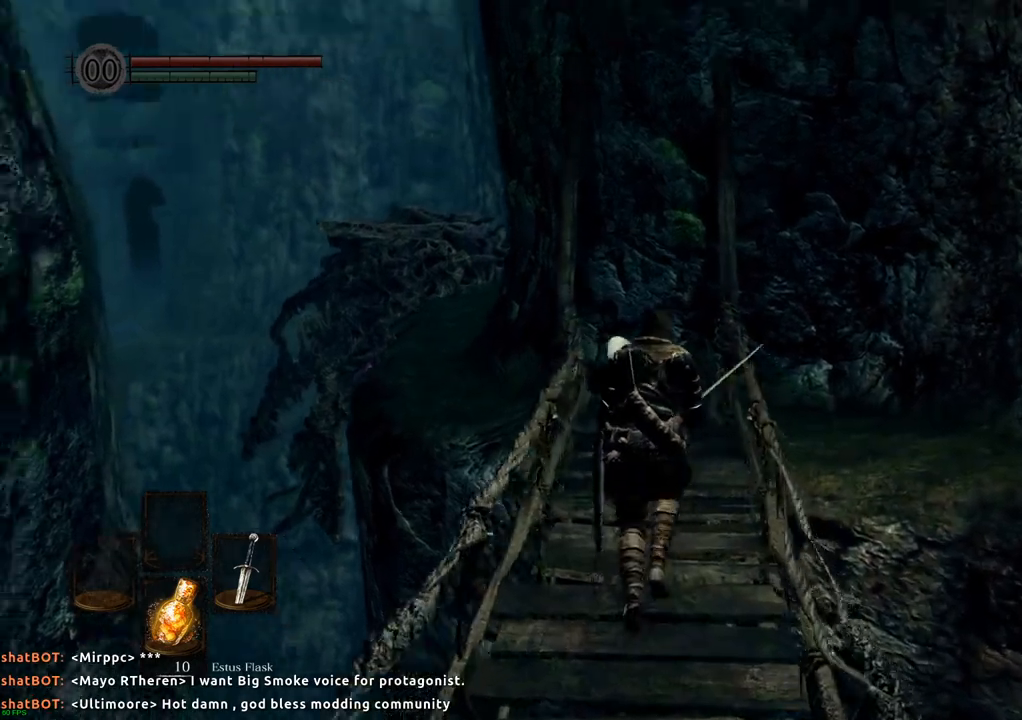
{"dt_ms": 500, "buttons": [], "left_stick": "up", "right_stick": "center", "events": [[67, "right_stick", "center"]]}
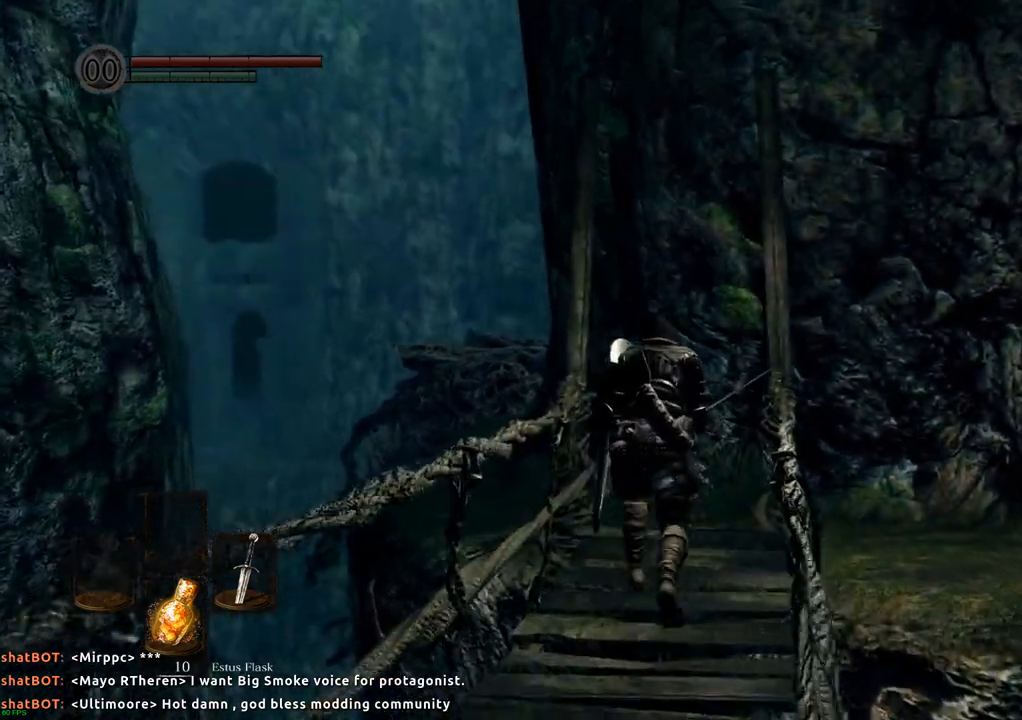
{"dt_ms": 500, "buttons": [], "left_stick": "up", "right_stick": "left", "events": [[200, "right_stick", "left"]]}
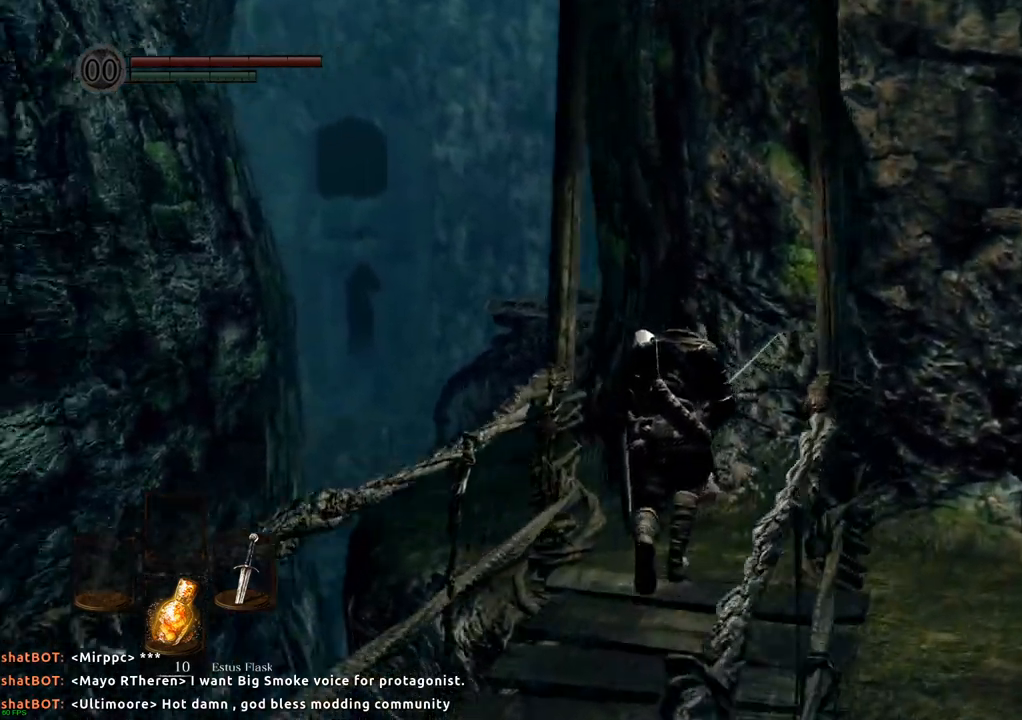
{"dt_ms": 500, "buttons": [], "left_stick": "up", "right_stick": "center", "events": [[150, "right_stick", "center"]]}
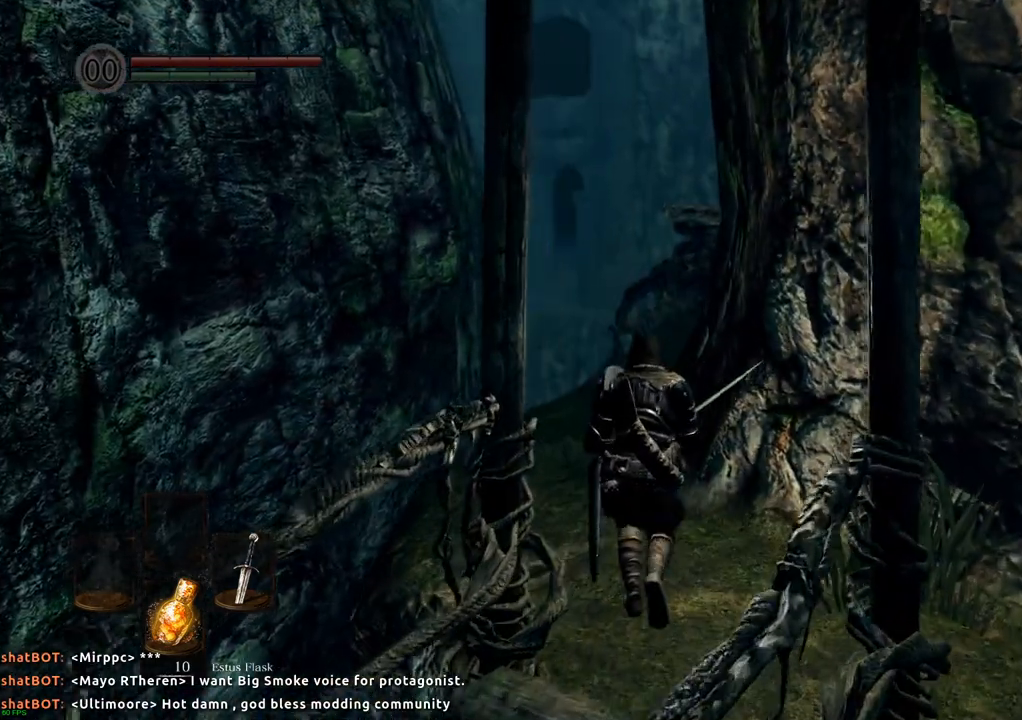
{"dt_ms": 500, "buttons": [], "left_stick": "up", "right_stick": "center", "events": []}
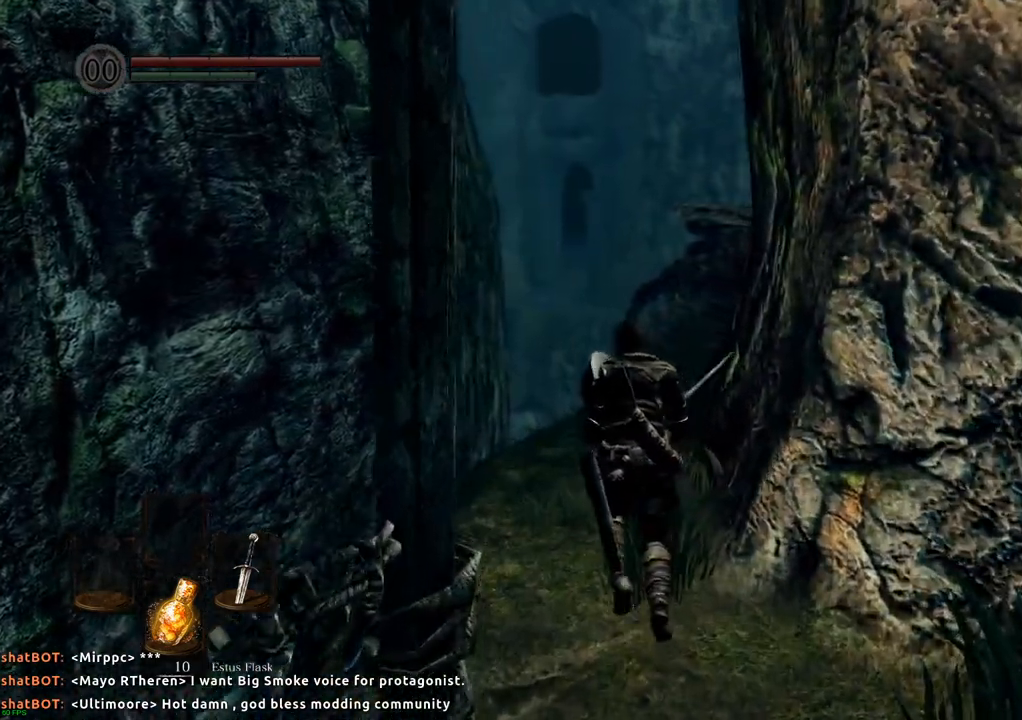
{"dt_ms": 500, "buttons": [], "left_stick": "up", "right_stick": "right", "events": [[117, "right_stick", "right"]]}
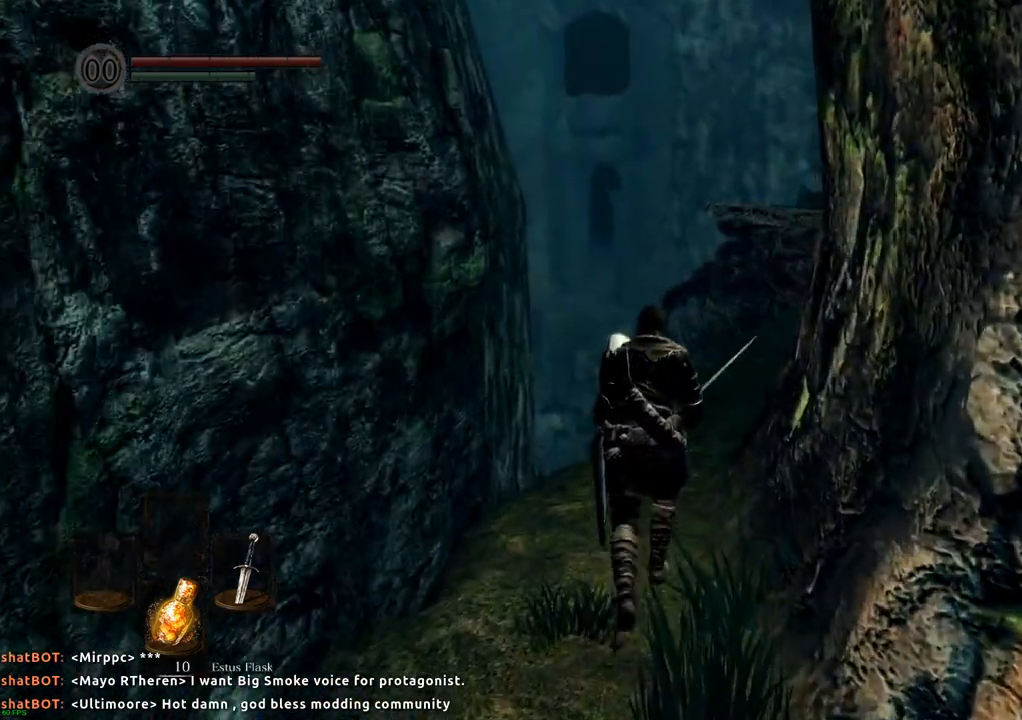
{"dt_ms": 500, "buttons": [], "left_stick": "up", "right_stick": "right", "events": []}
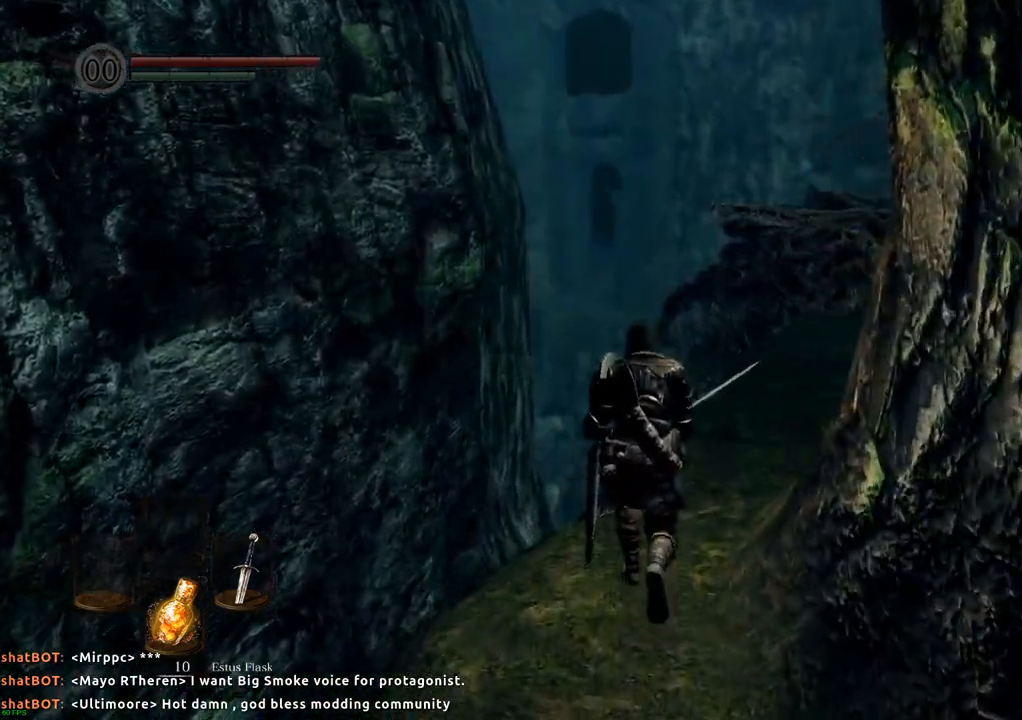
{"dt_ms": 500, "buttons": [], "left_stick": "up", "right_stick": "right", "events": []}
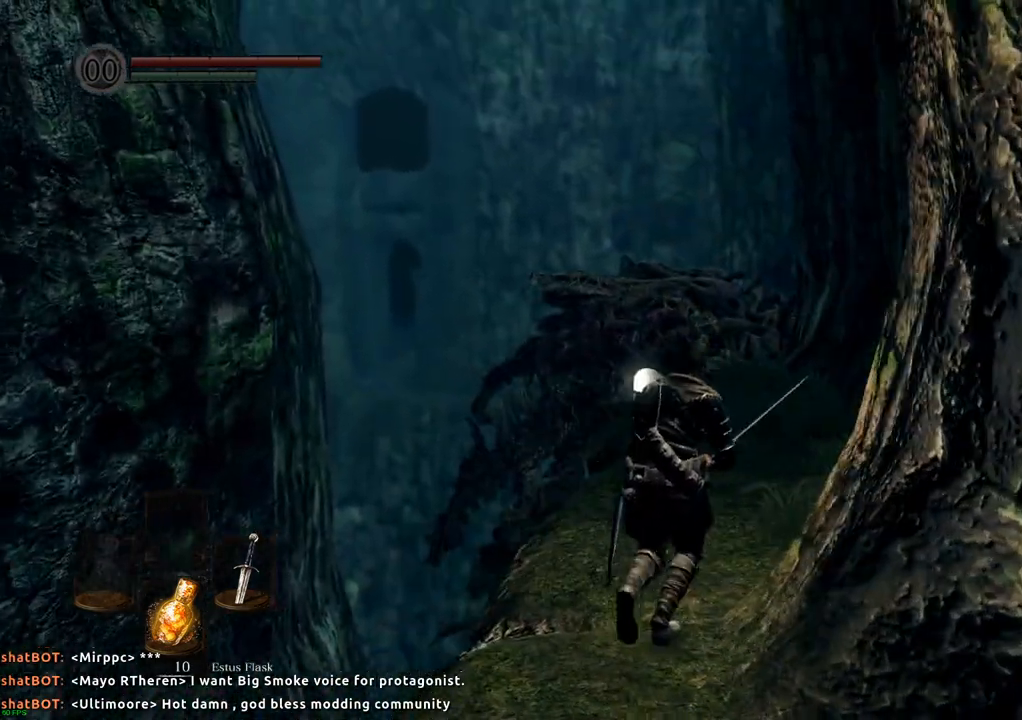
{"dt_ms": 500, "buttons": [], "left_stick": "up", "right_stick": "center", "events": [[83, "right_stick", "center"]]}